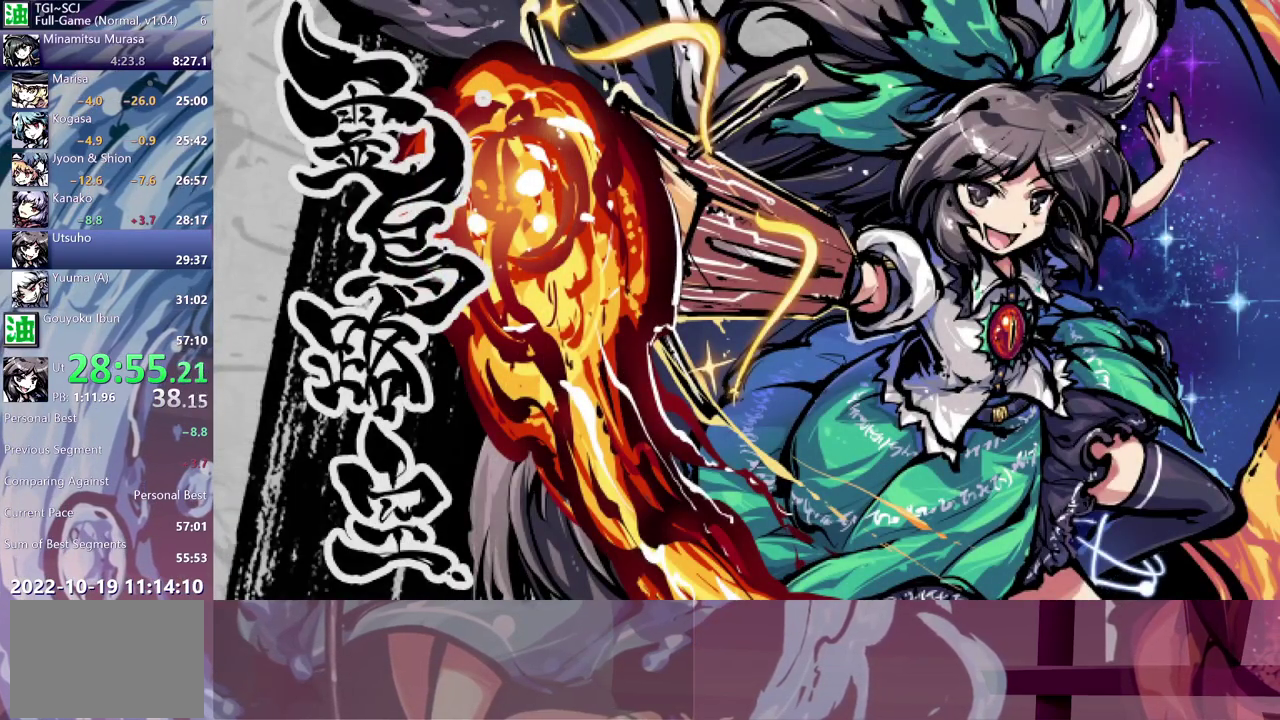
Gameplay with a controller (Xbox layout); each line is a JSON object with the inputs held at the frame after it. "events" lists button and stick changes between this image and that frame as [ms after this image, input, new state], when the widget could be followed in between. This document gives stick clicks only as held states, not as events. Not read: A B DPAD_DOWN DPAD_RIGHT DPAD_UP HOME L1 L3.
{"buttons": ["DPAD_LEFT"], "left_stick": "center", "right_stick": "center", "events": []}
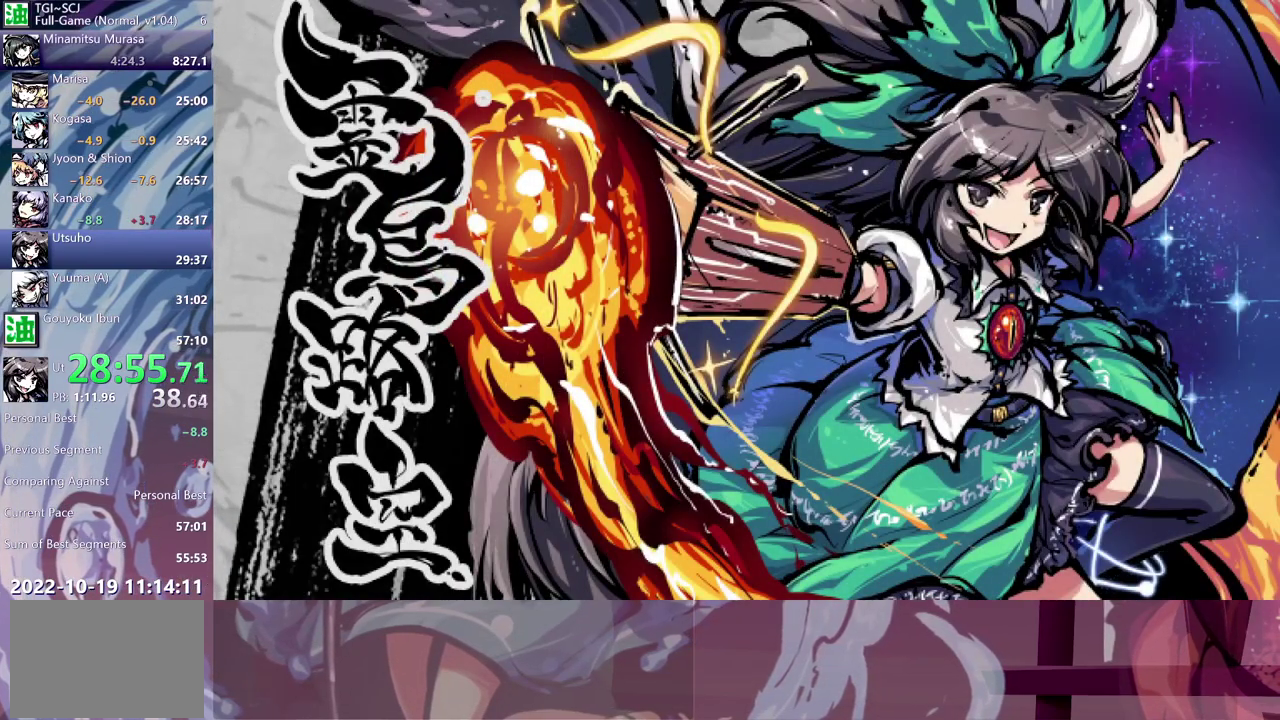
{"buttons": ["DPAD_LEFT"], "left_stick": "center", "right_stick": "center", "events": []}
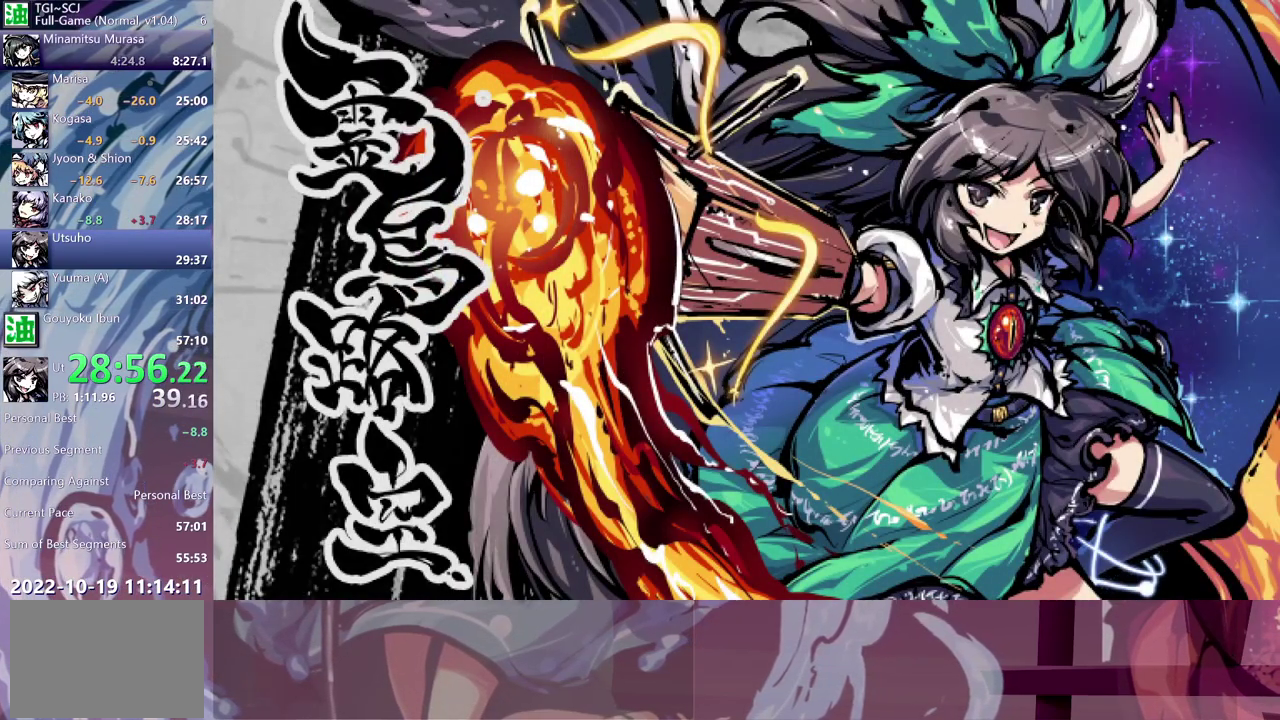
{"buttons": ["DPAD_LEFT"], "left_stick": "center", "right_stick": "center", "events": []}
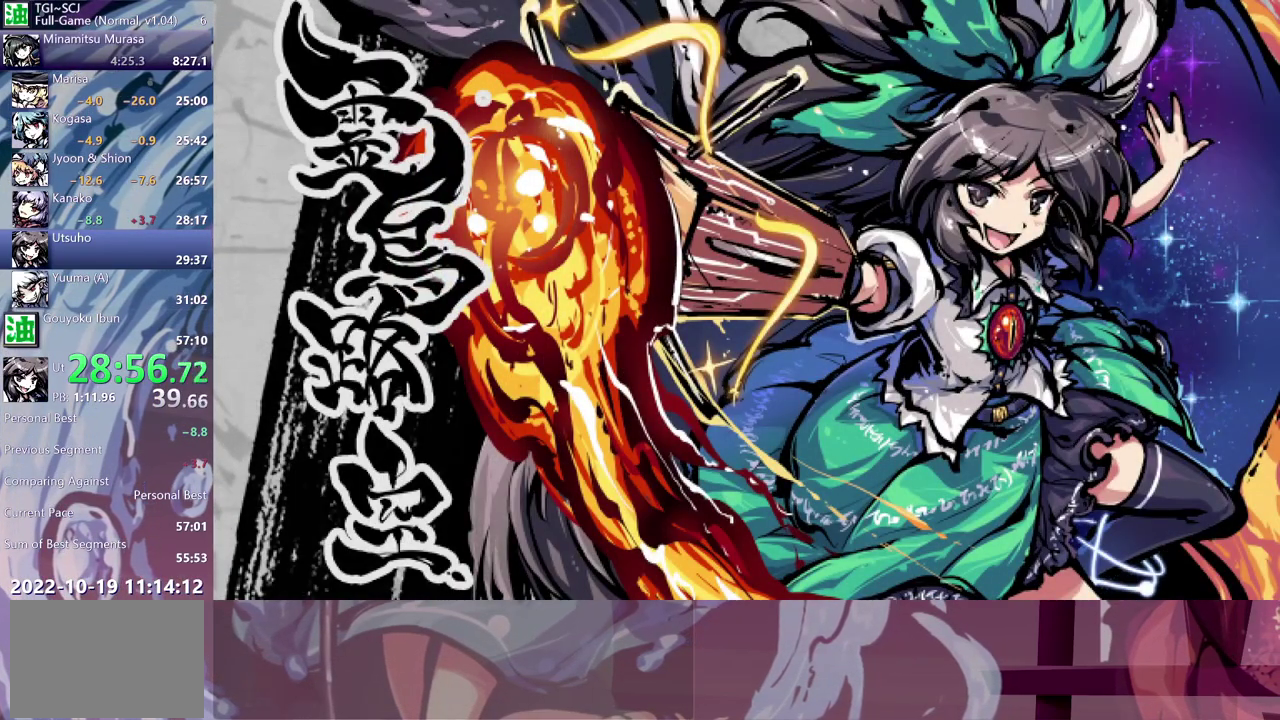
{"buttons": ["DPAD_LEFT"], "left_stick": "center", "right_stick": "center", "events": []}
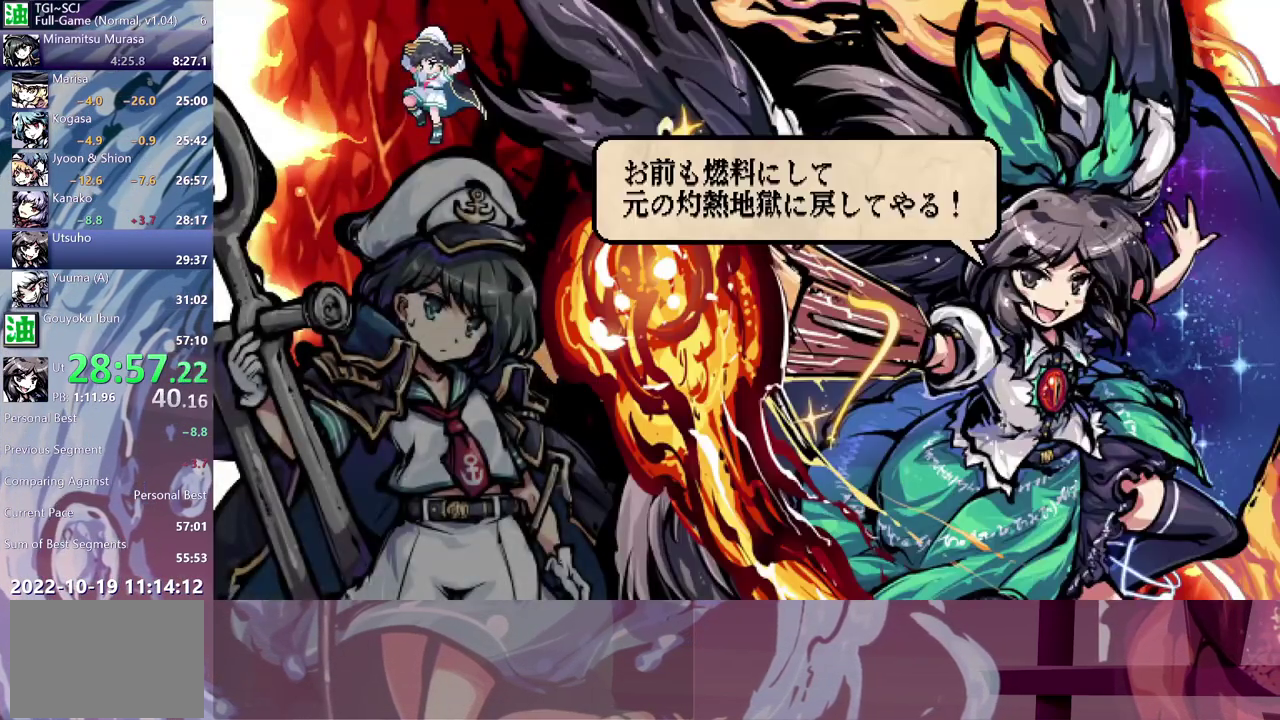
{"buttons": ["DPAD_LEFT"], "left_stick": "center", "right_stick": "center", "events": []}
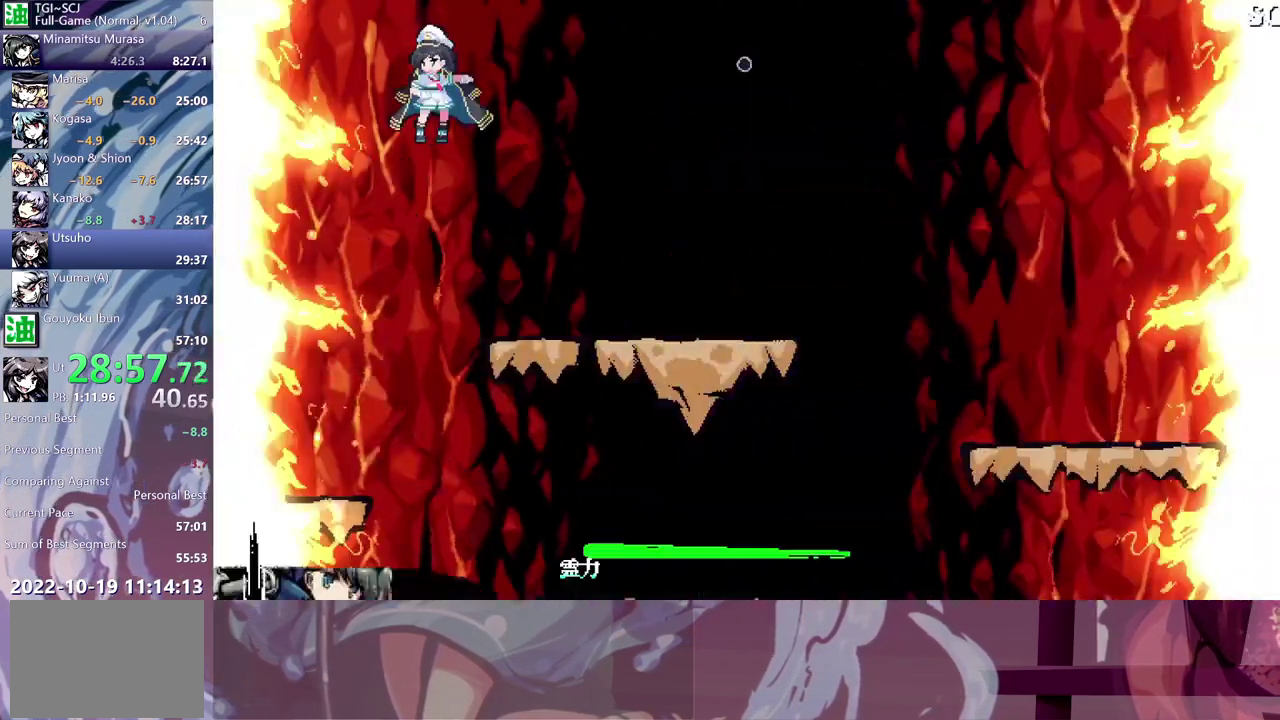
{"buttons": ["DPAD_LEFT"], "left_stick": "center", "right_stick": "center", "events": []}
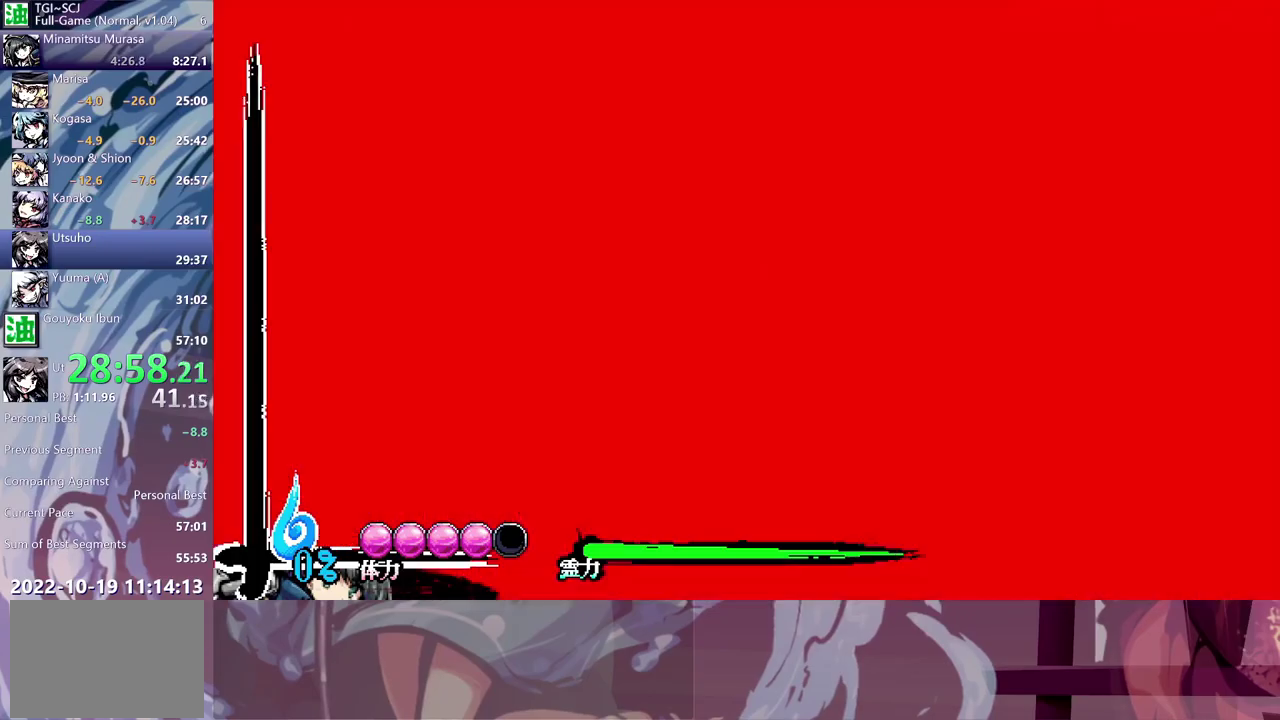
{"buttons": [], "left_stick": "center", "right_stick": "center", "events": [[150, "DPAD_LEFT", "up"]]}
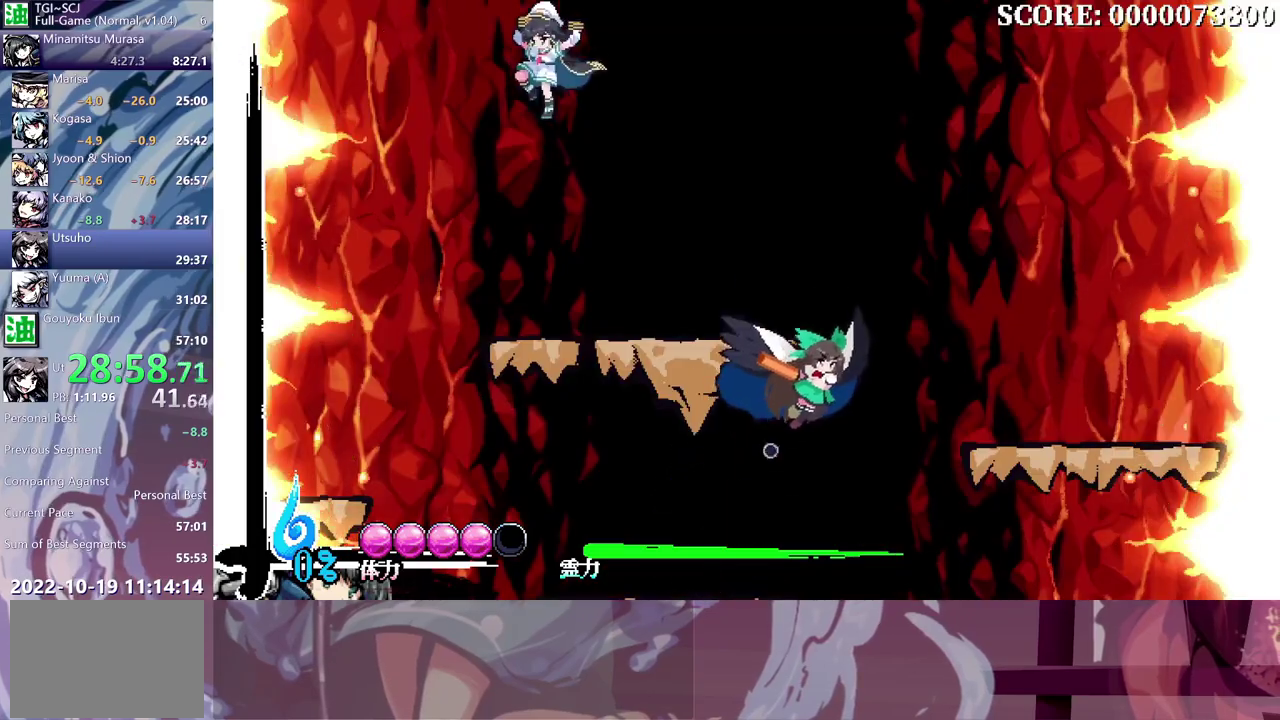
{"buttons": [], "left_stick": "center", "right_stick": "center", "events": []}
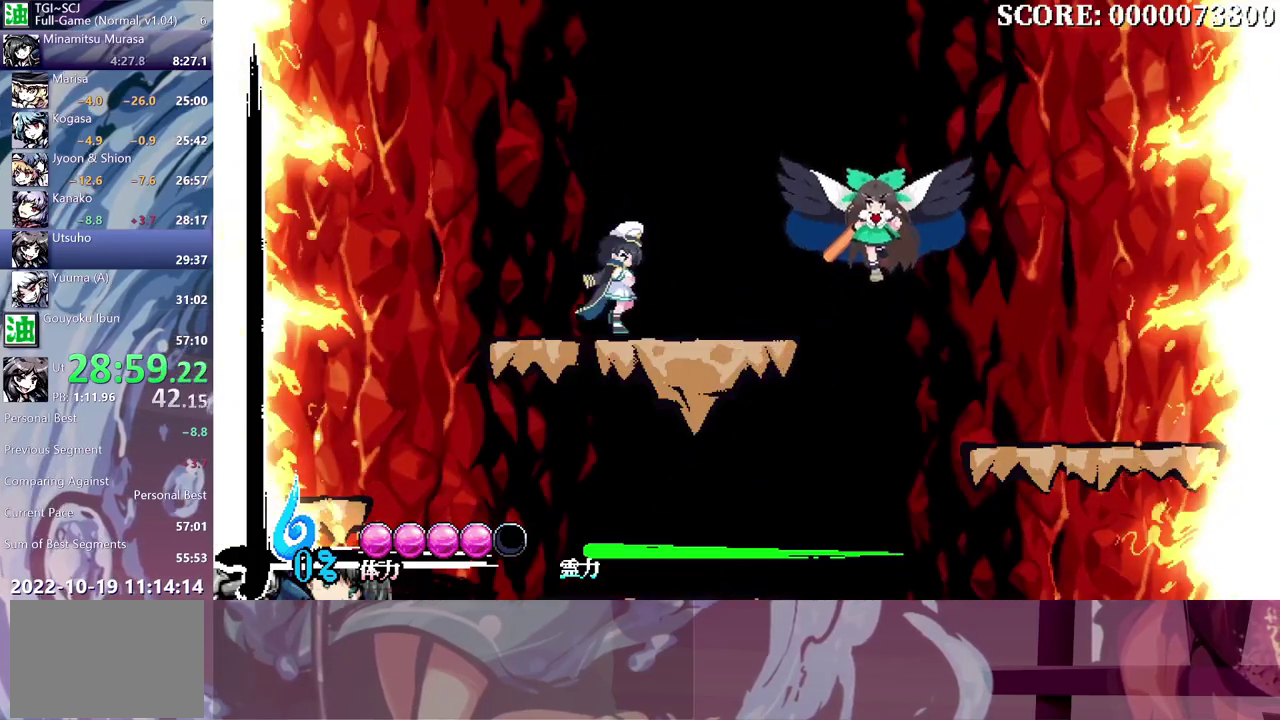
{"buttons": [], "left_stick": "center", "right_stick": "center", "events": []}
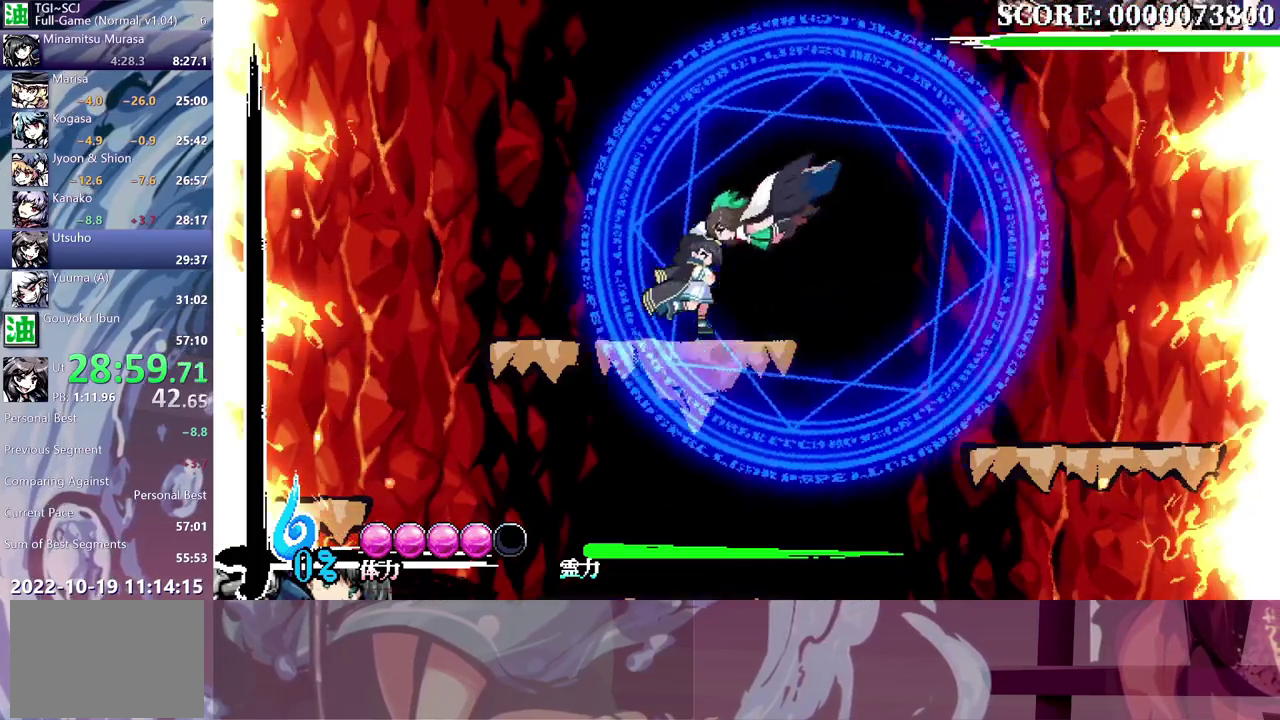
{"buttons": ["DPAD_LEFT"], "left_stick": "center", "right_stick": "center", "events": [[67, "DPAD_LEFT", "down"]]}
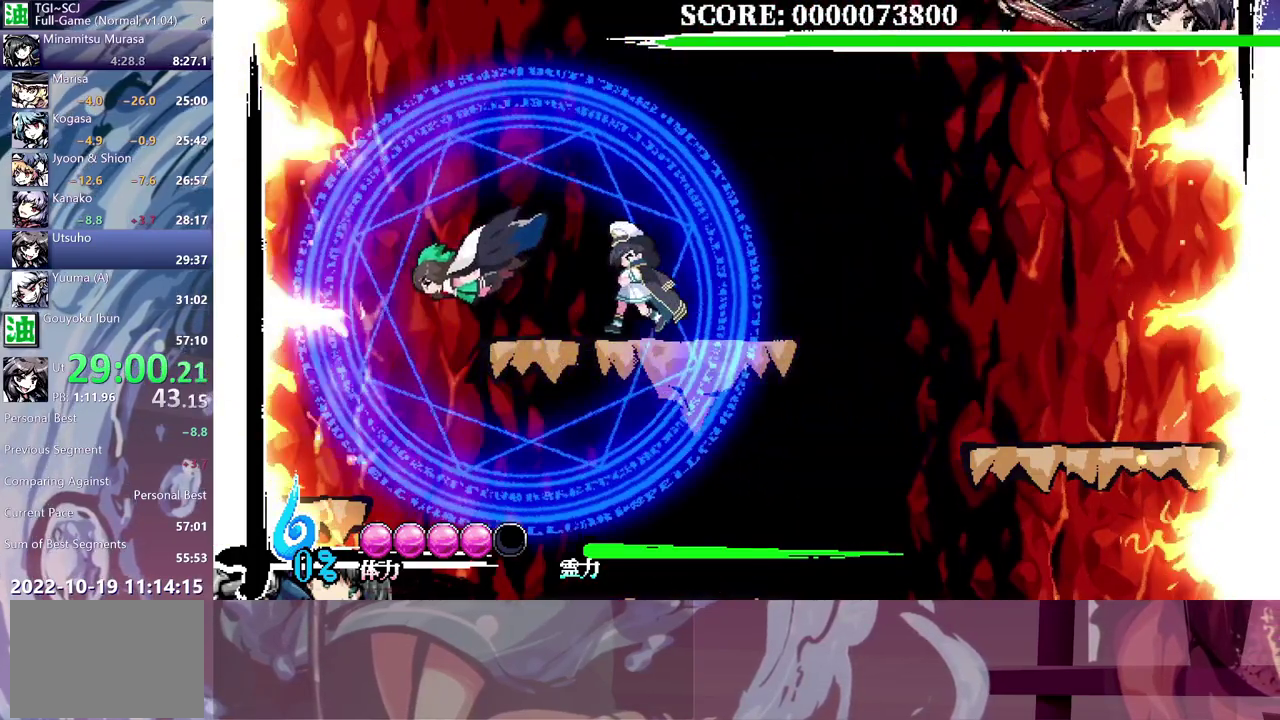
{"buttons": [], "left_stick": "center", "right_stick": "center", "events": [[433, "DPAD_LEFT", "up"]]}
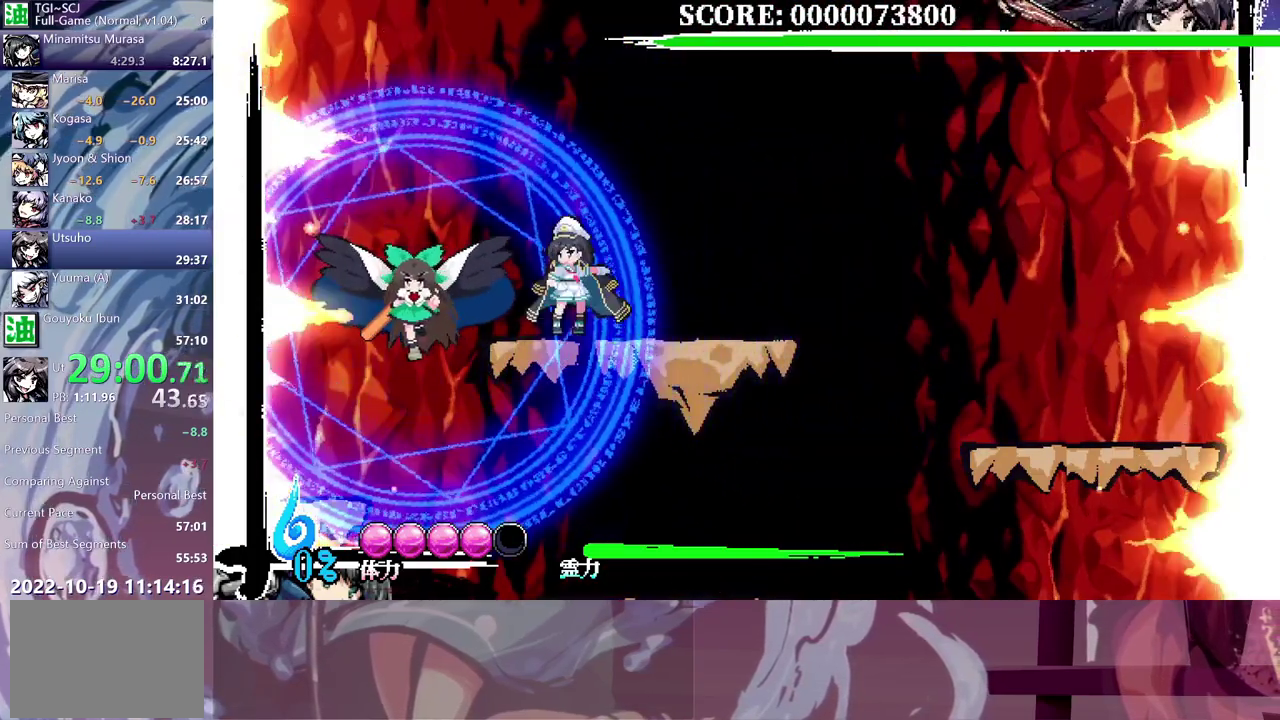
{"buttons": ["DPAD_LEFT"], "left_stick": "center", "right_stick": "center", "events": [[367, "DPAD_LEFT", "down"]]}
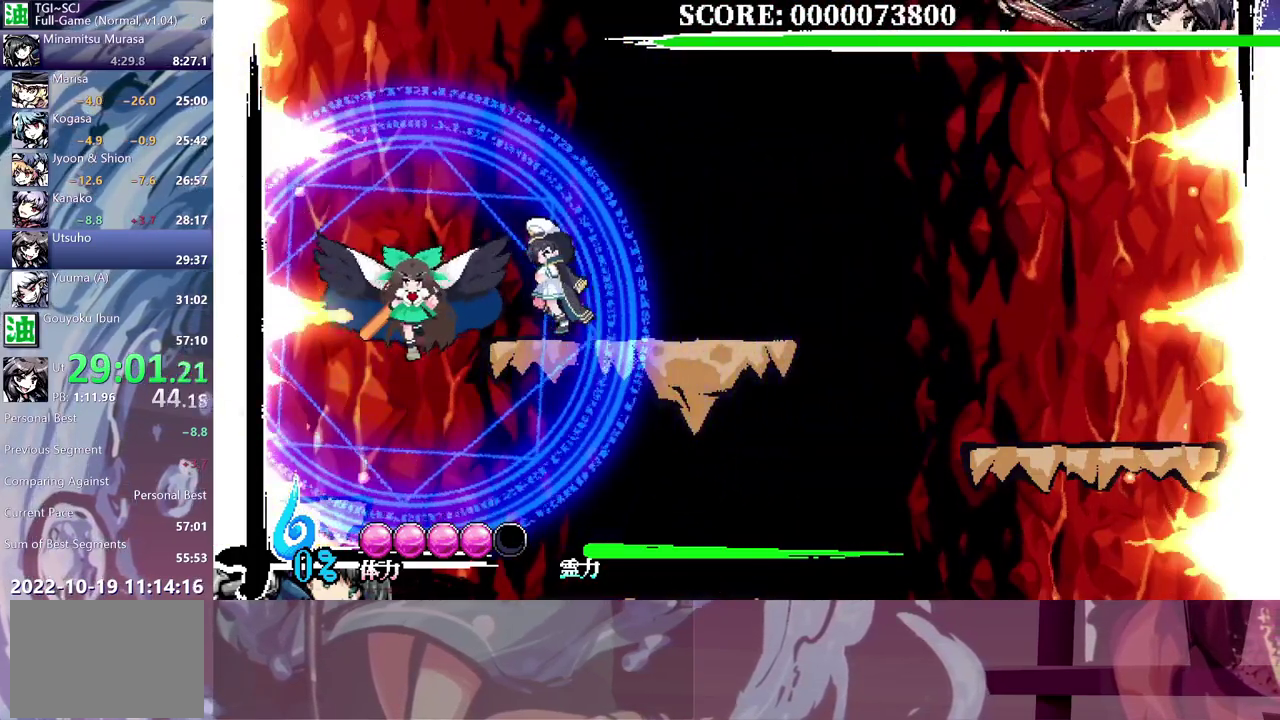
{"buttons": [], "left_stick": "center", "right_stick": "center", "events": [[217, "DPAD_LEFT", "up"]]}
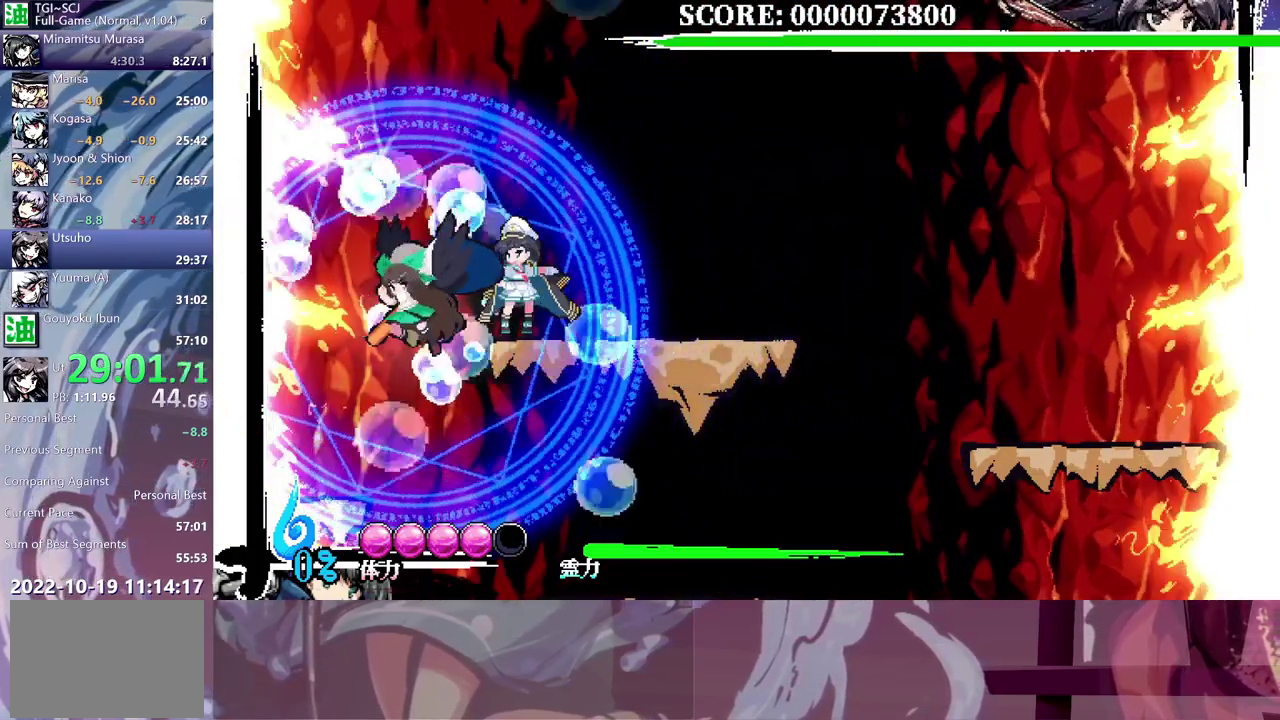
{"buttons": ["R2"], "left_stick": "center", "right_stick": "center", "events": [[117, "L2", "down"], [183, "R2", "down"], [500, "L2", "up"]]}
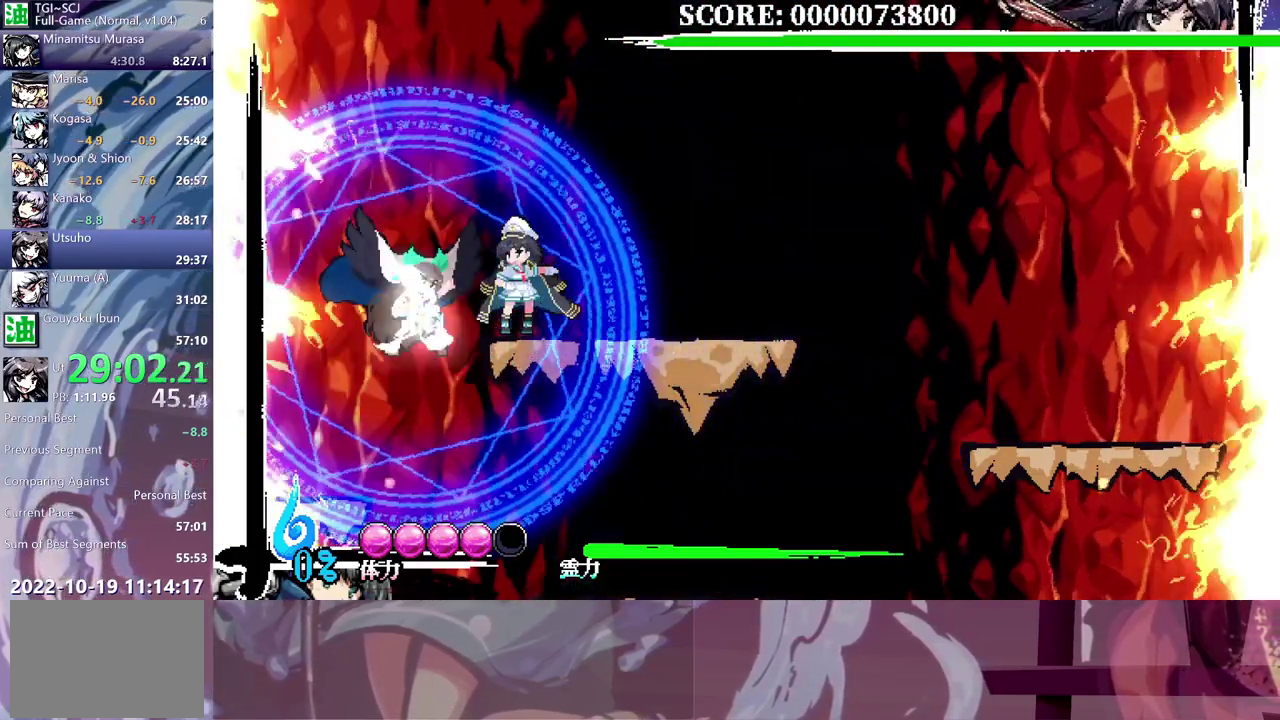
{"buttons": ["DPAD_LEFT"], "left_stick": "center", "right_stick": "center", "events": [[67, "Y", "down"], [117, "L2", "down"], [117, "Y", "up"], [267, "L2", "up"], [267, "R2", "up"], [400, "L2", "down"], [450, "L2", "up"], [500, "DPAD_LEFT", "down"]]}
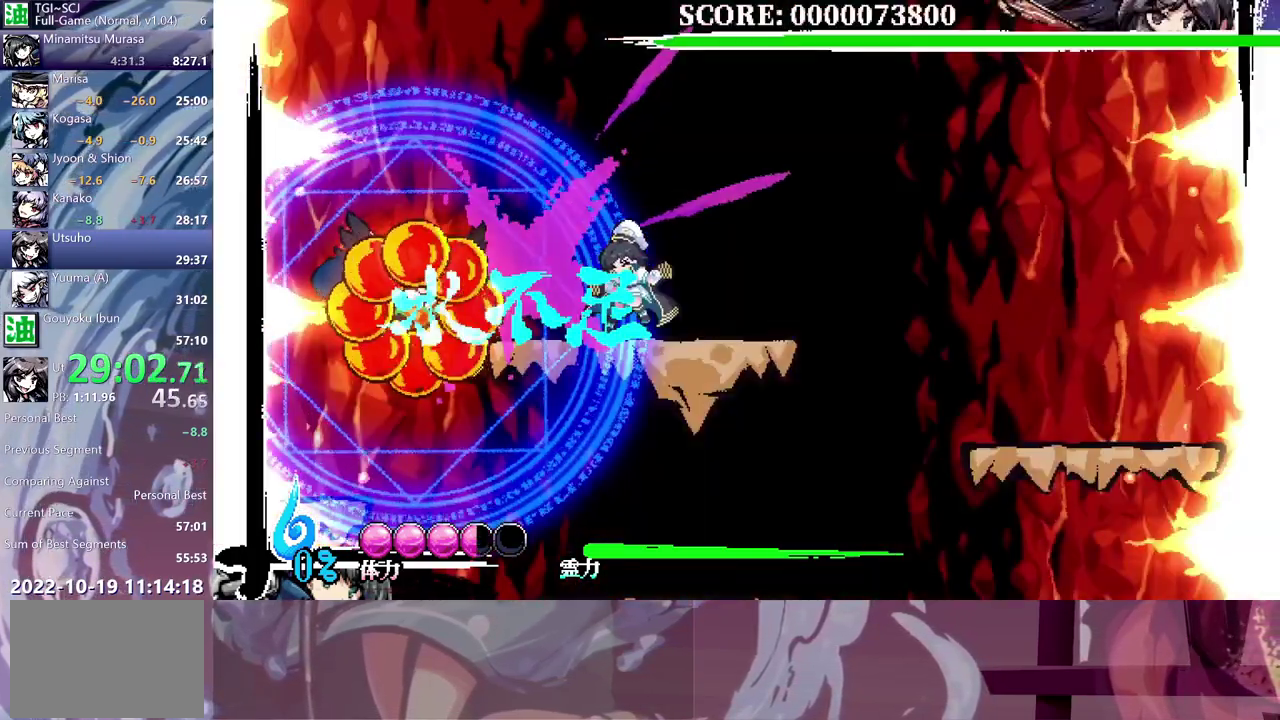
{"buttons": [], "left_stick": "center", "right_stick": "center", "events": [[50, "L2", "down"], [83, "DPAD_LEFT", "up"], [450, "L2", "up"]]}
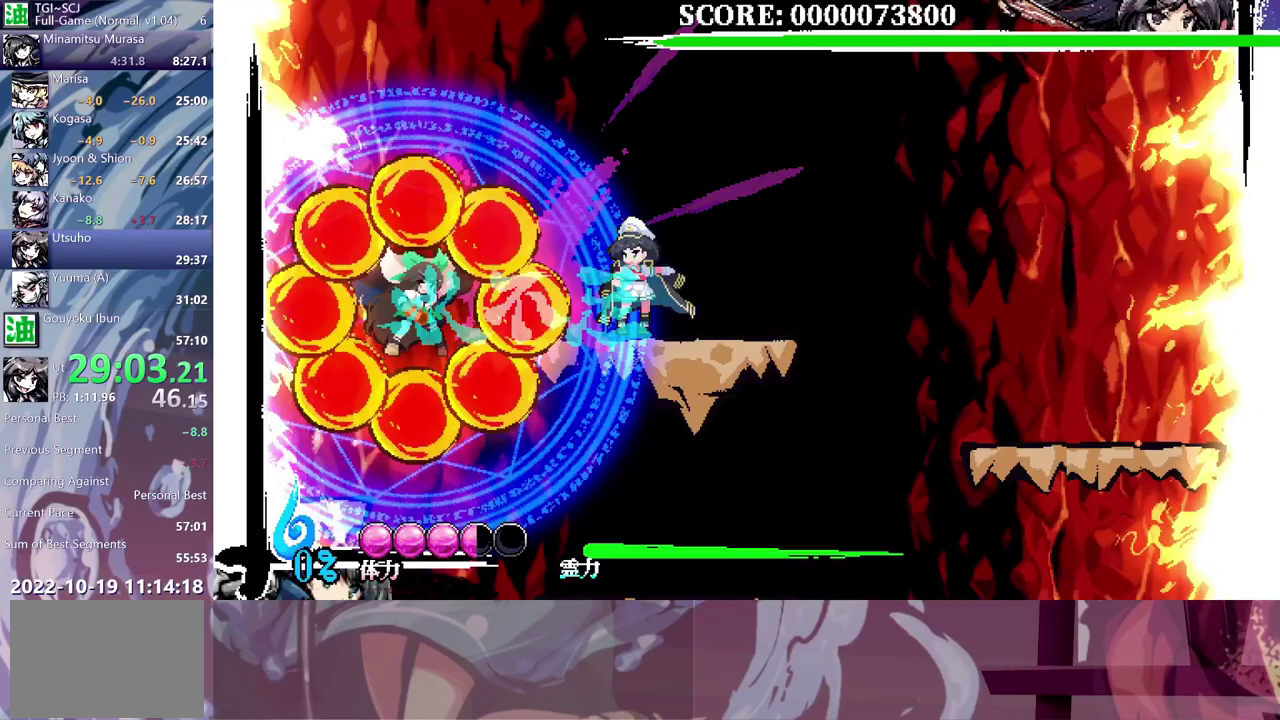
{"buttons": [], "left_stick": "center", "right_stick": "center", "events": [[100, "Y", "down"], [183, "Y", "up"]]}
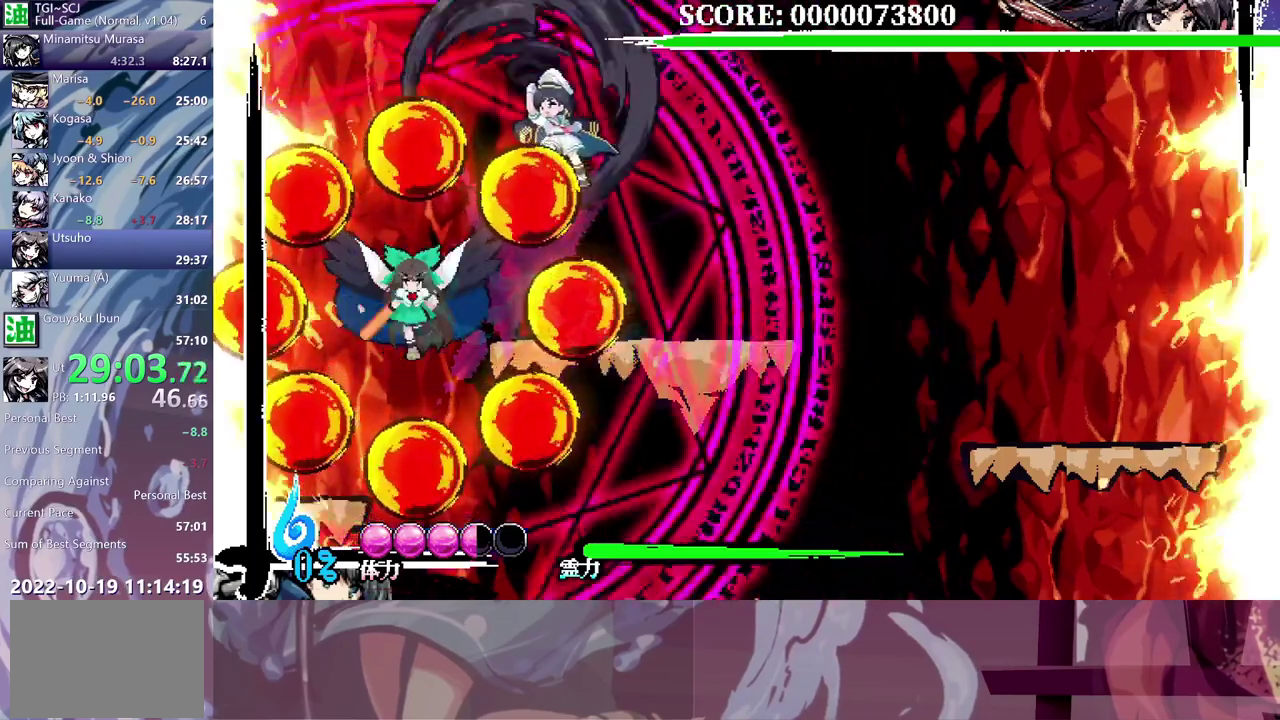
{"buttons": [], "left_stick": "center", "right_stick": "center", "events": []}
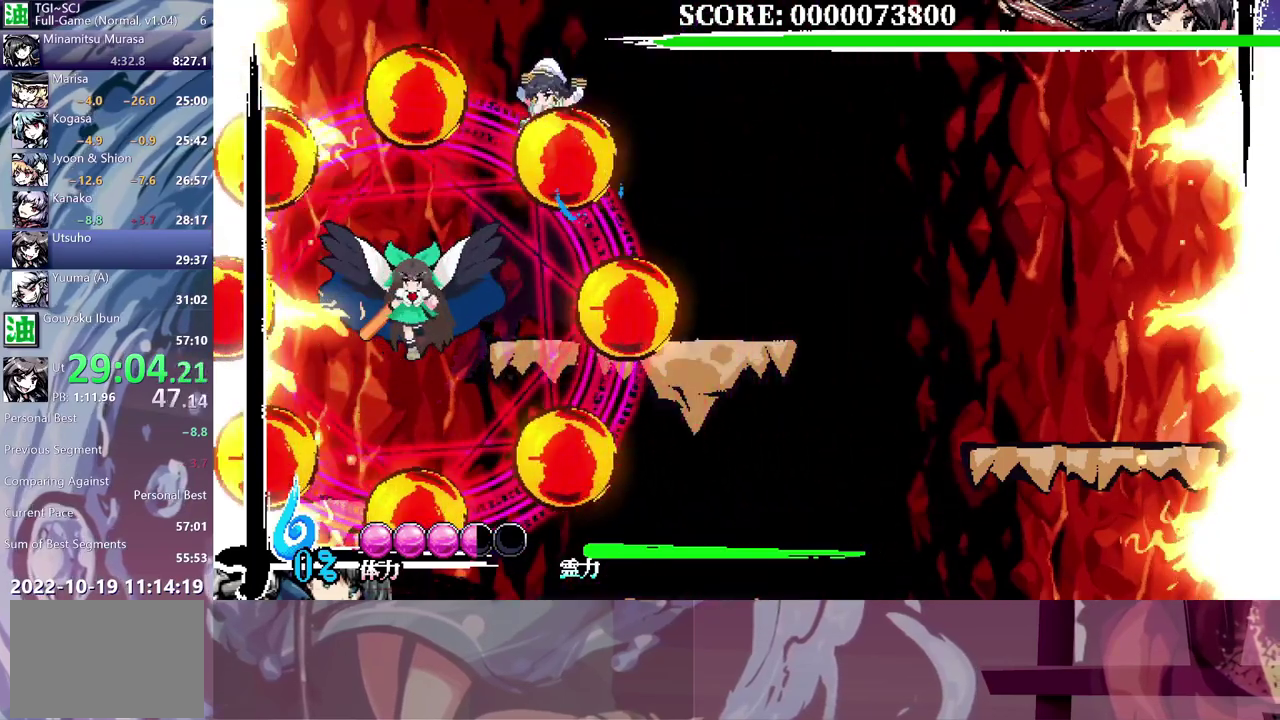
{"buttons": [], "left_stick": "center", "right_stick": "center", "events": [[50, "DPAD_LEFT", "down"], [233, "DPAD_LEFT", "up"], [333, "Y", "down"], [400, "Y", "up"]]}
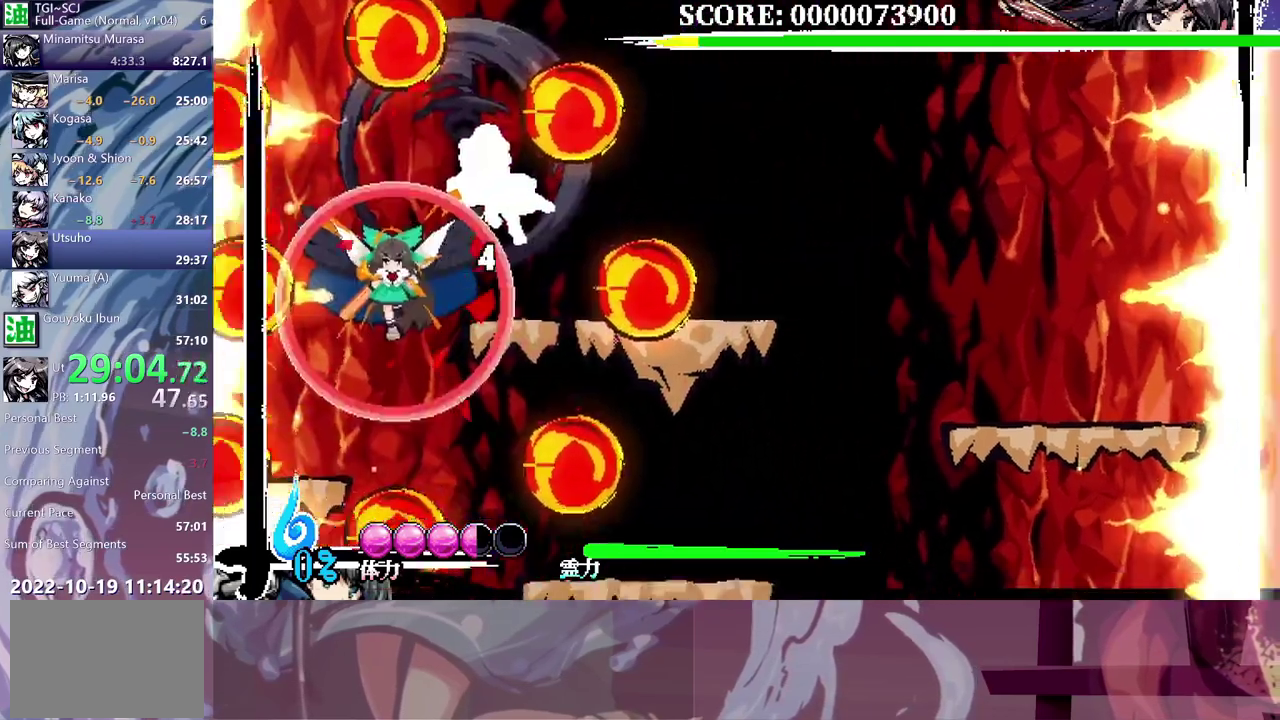
{"buttons": [], "left_stick": "center", "right_stick": "center", "events": []}
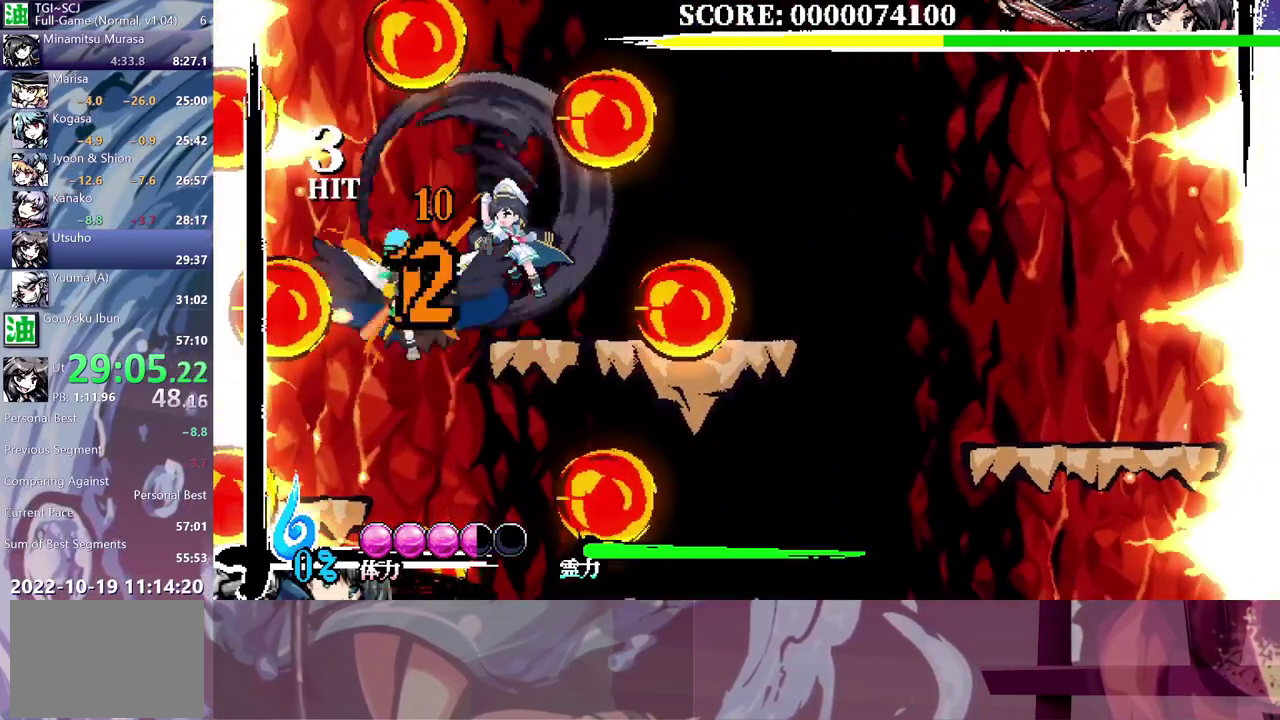
{"buttons": ["DPAD_LEFT"], "left_stick": "center", "right_stick": "center", "events": [[283, "DPAD_LEFT", "down"], [417, "Y", "down"], [483, "Y", "up"]]}
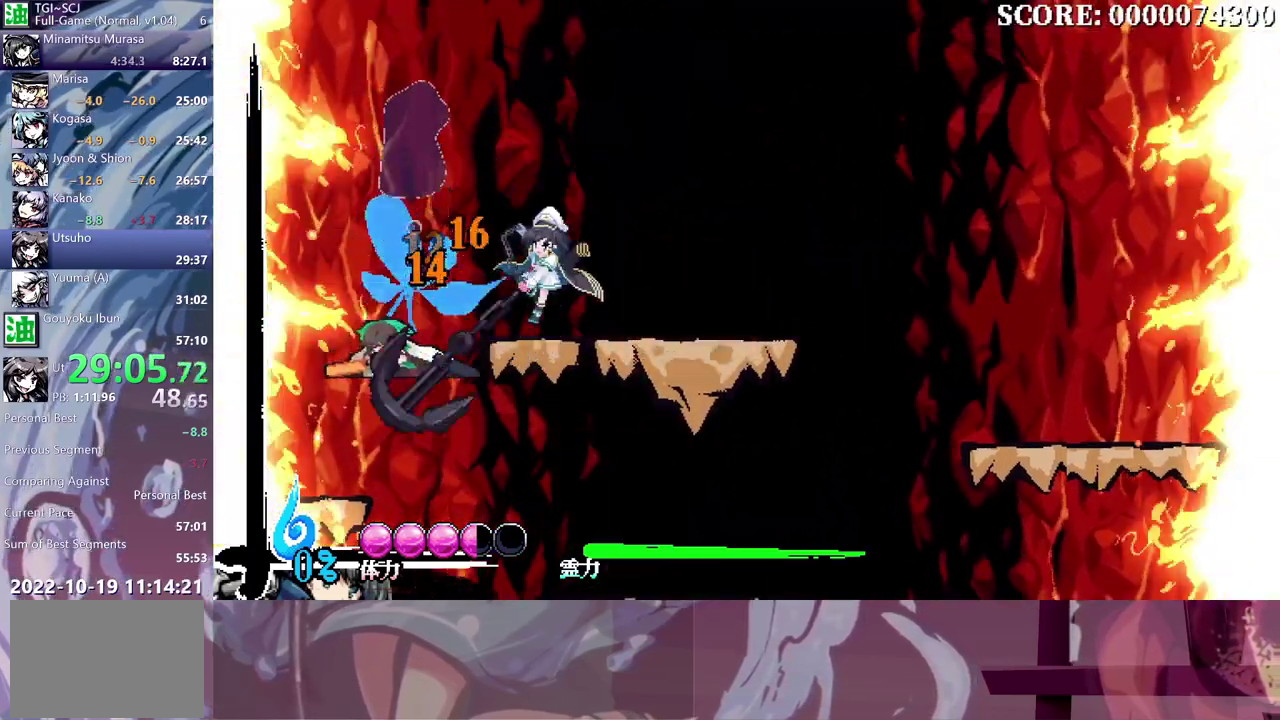
{"buttons": [], "left_stick": "center", "right_stick": "center", "events": [[50, "Y", "down"], [83, "DPAD_LEFT", "up"], [117, "Y", "up"]]}
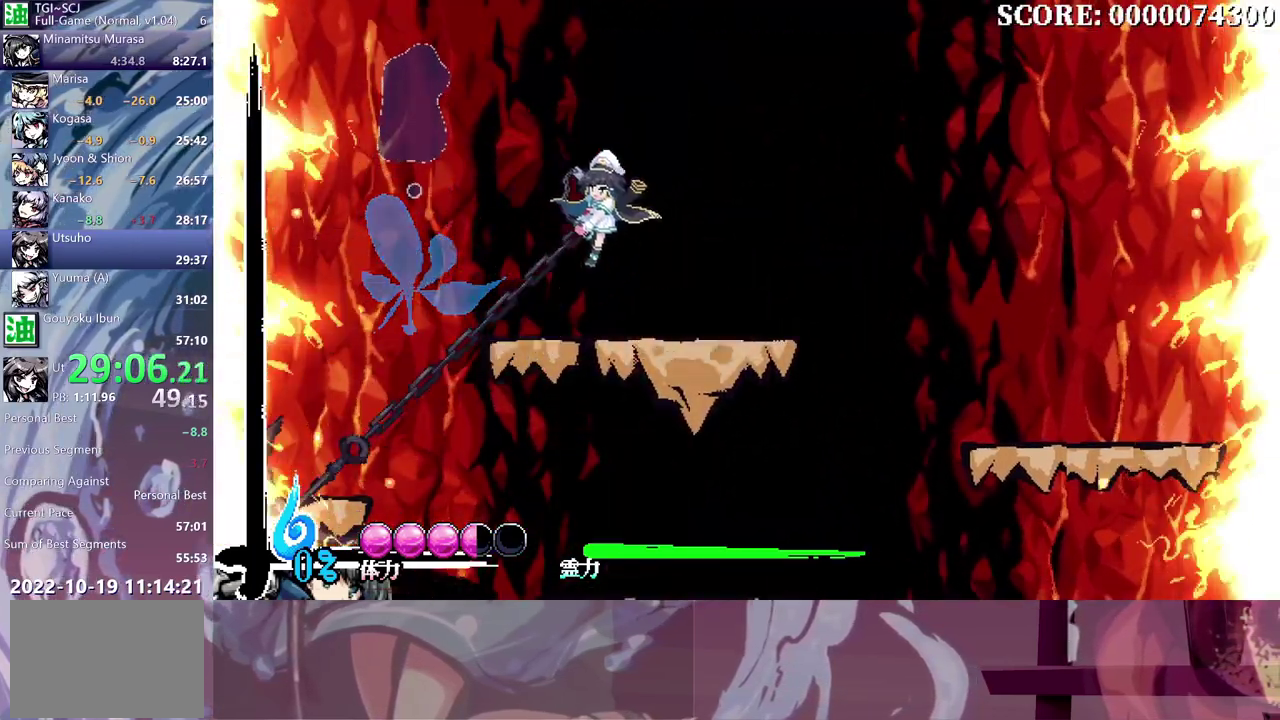
{"buttons": [], "left_stick": "center", "right_stick": "center", "events": []}
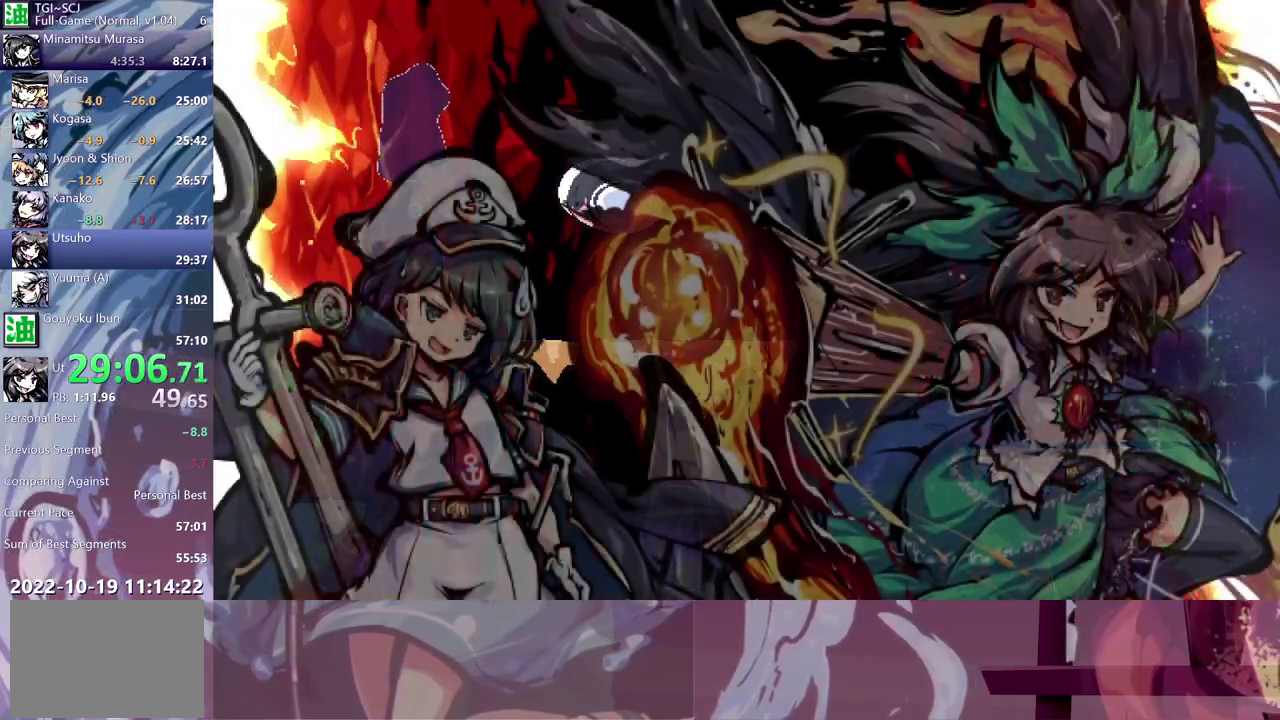
{"buttons": [], "left_stick": "center", "right_stick": "center", "events": []}
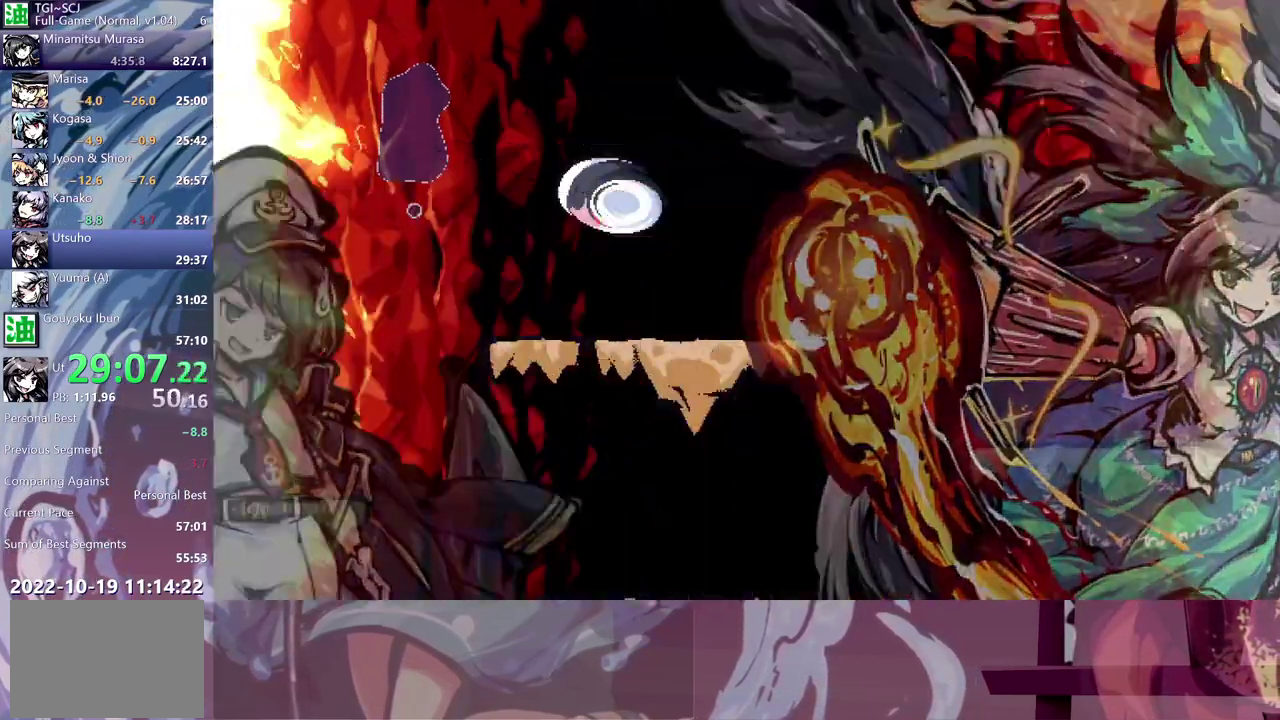
{"buttons": [], "left_stick": "center", "right_stick": "center", "events": []}
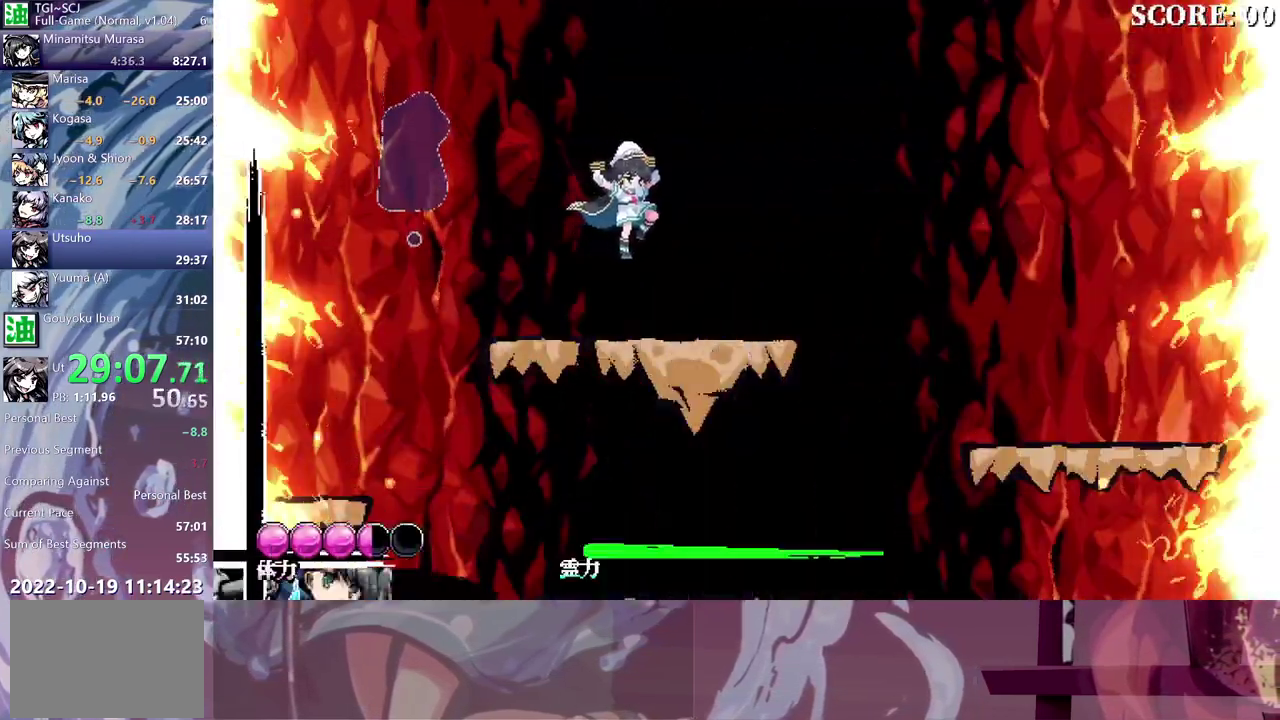
{"buttons": [], "left_stick": "center", "right_stick": "center", "events": []}
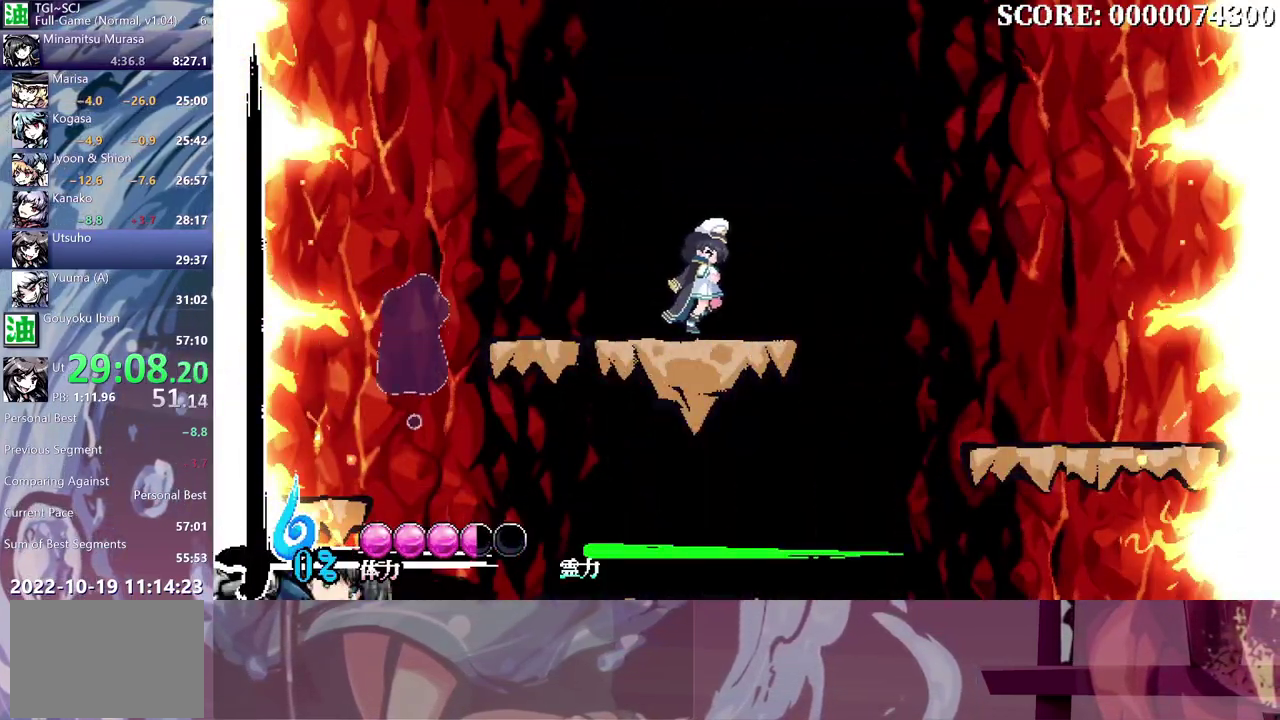
{"buttons": [], "left_stick": "center", "right_stick": "center", "events": []}
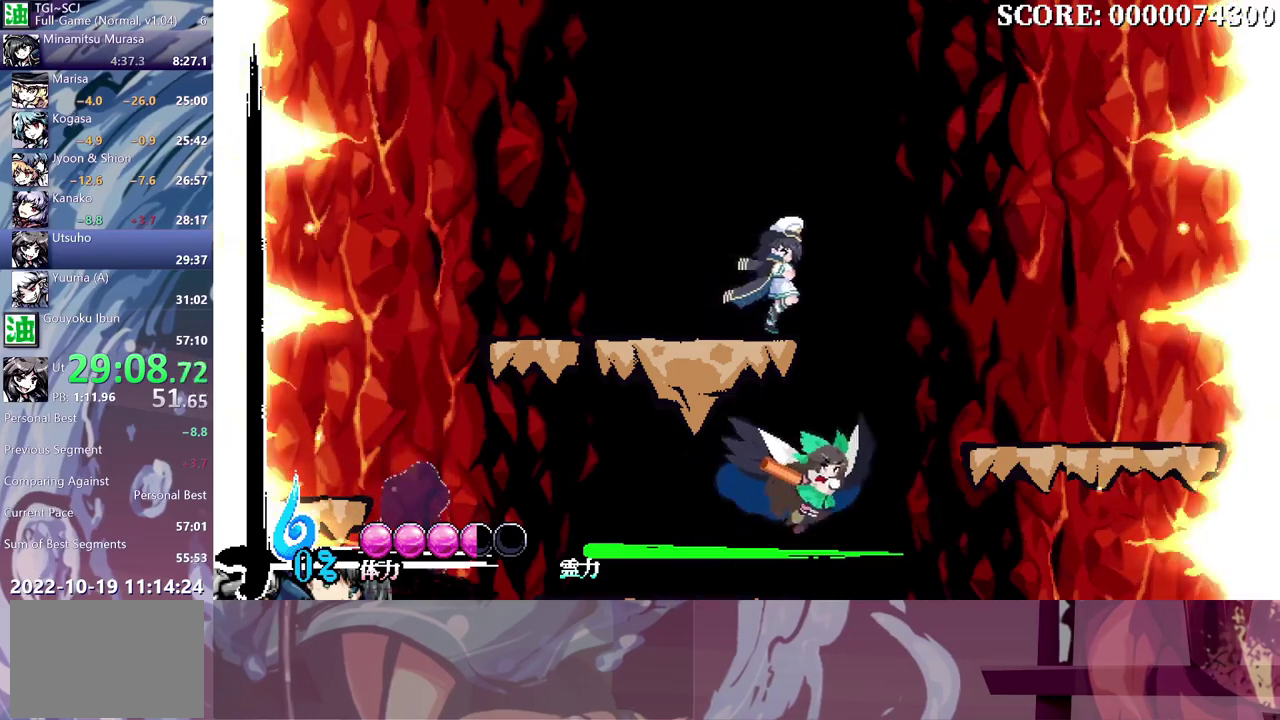
{"buttons": [], "left_stick": "center", "right_stick": "center", "events": []}
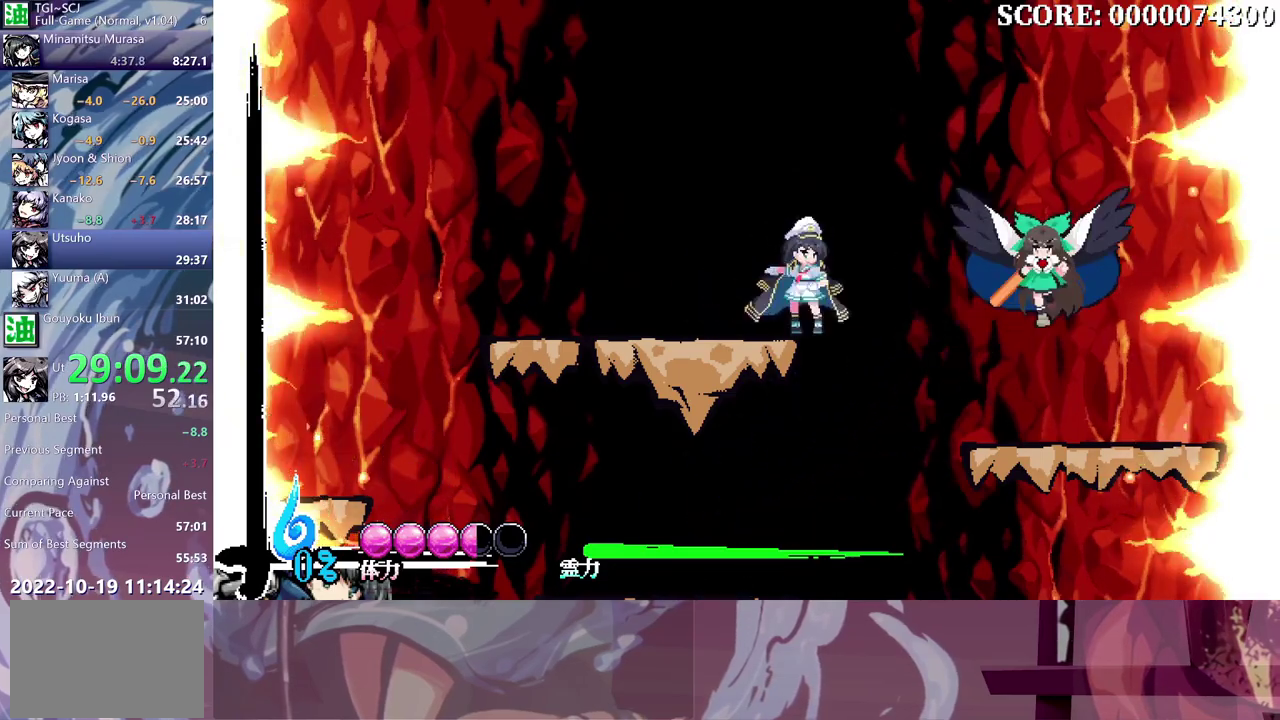
{"buttons": [], "left_stick": "center", "right_stick": "center", "events": []}
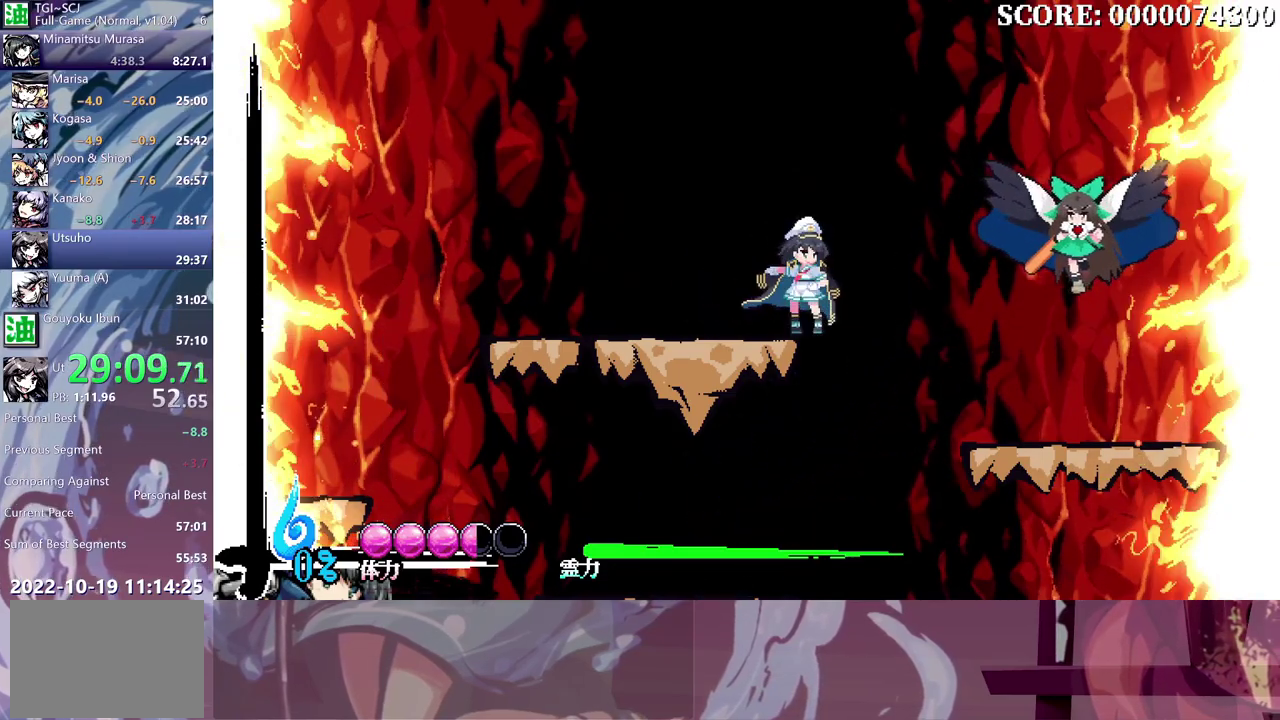
{"buttons": ["DPAD_LEFT"], "left_stick": "center", "right_stick": "center", "events": [[333, "DPAD_LEFT", "down"]]}